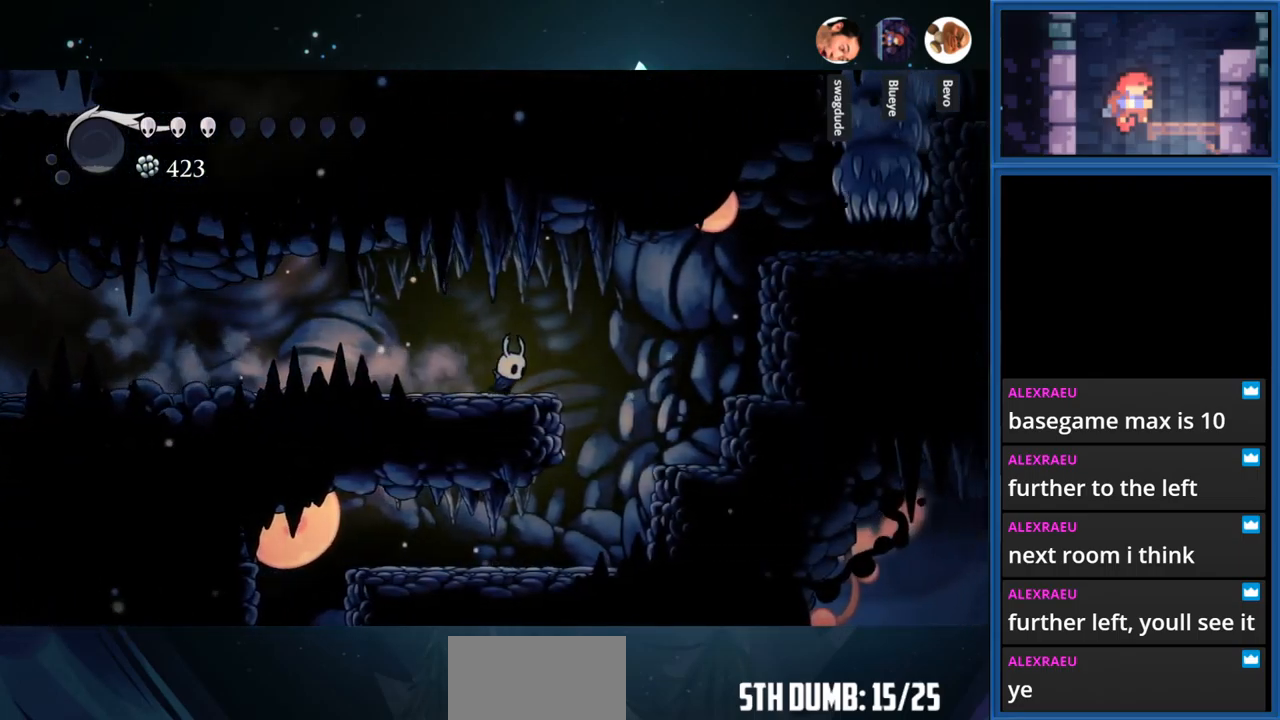
Gameplay with a controller (PlayStation layout); each line is a JSON object with the inputs held at the frame after it. "events" lists button and stick changes between this image and that frame as [ms after this image, input, new state], when the widget could be followed in between. Not read: L3 R3 left_stick.
{"buttons": [], "right_stick": "center", "events": [[383, "DPAD_RIGHT", "up"]]}
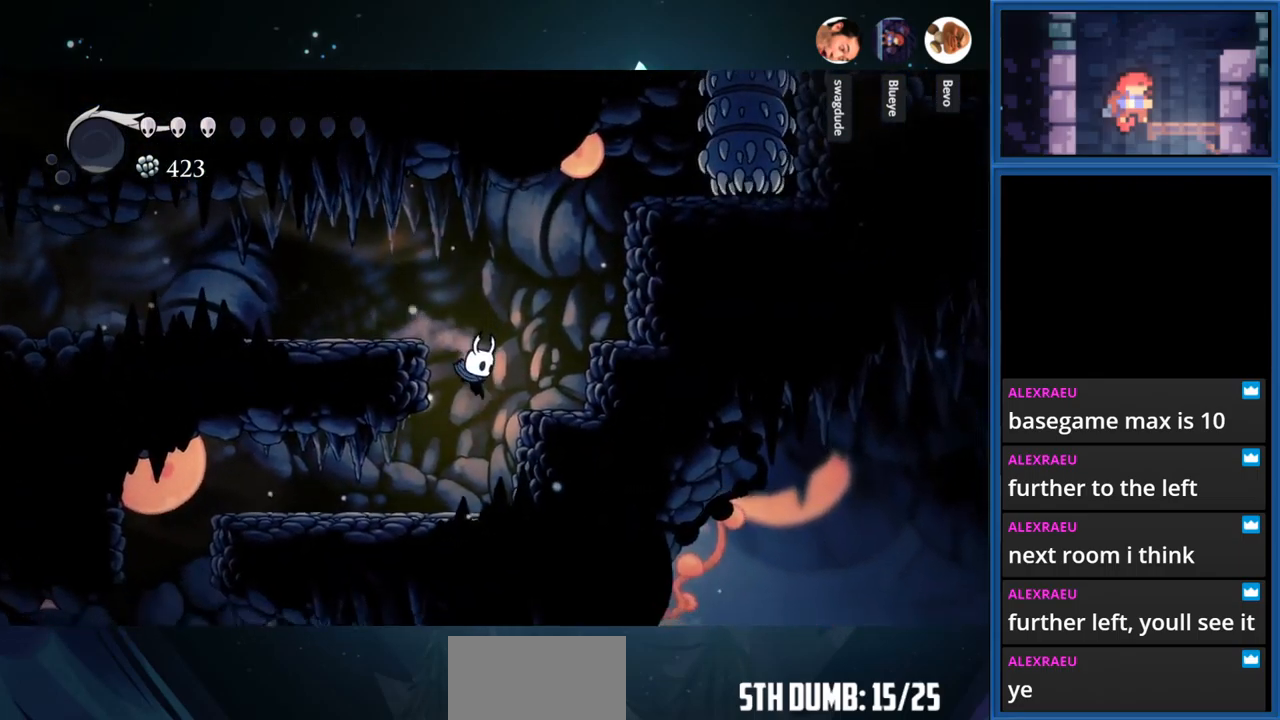
{"buttons": ["DPAD_LEFT"], "right_stick": "center", "events": [[100, "DPAD_LEFT", "down"]]}
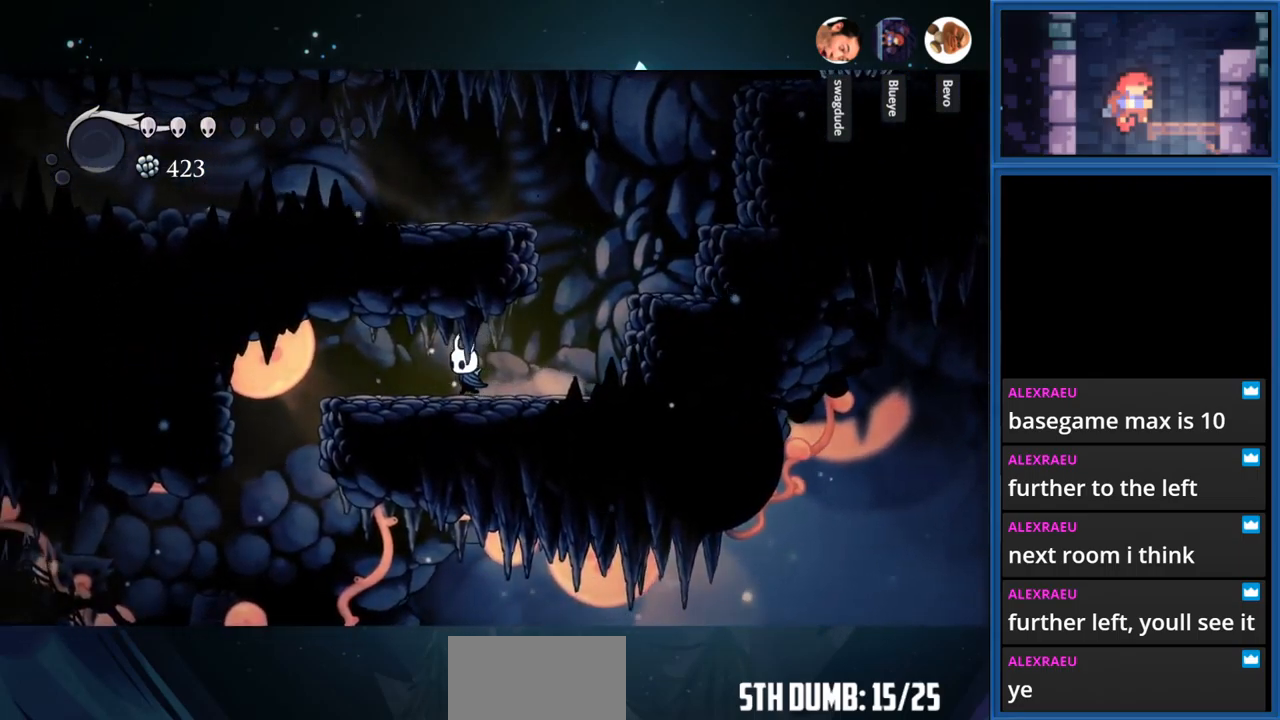
{"buttons": ["DPAD_LEFT"], "right_stick": "center", "events": [[67, "SQUARE", "down"], [250, "SQUARE", "up"]]}
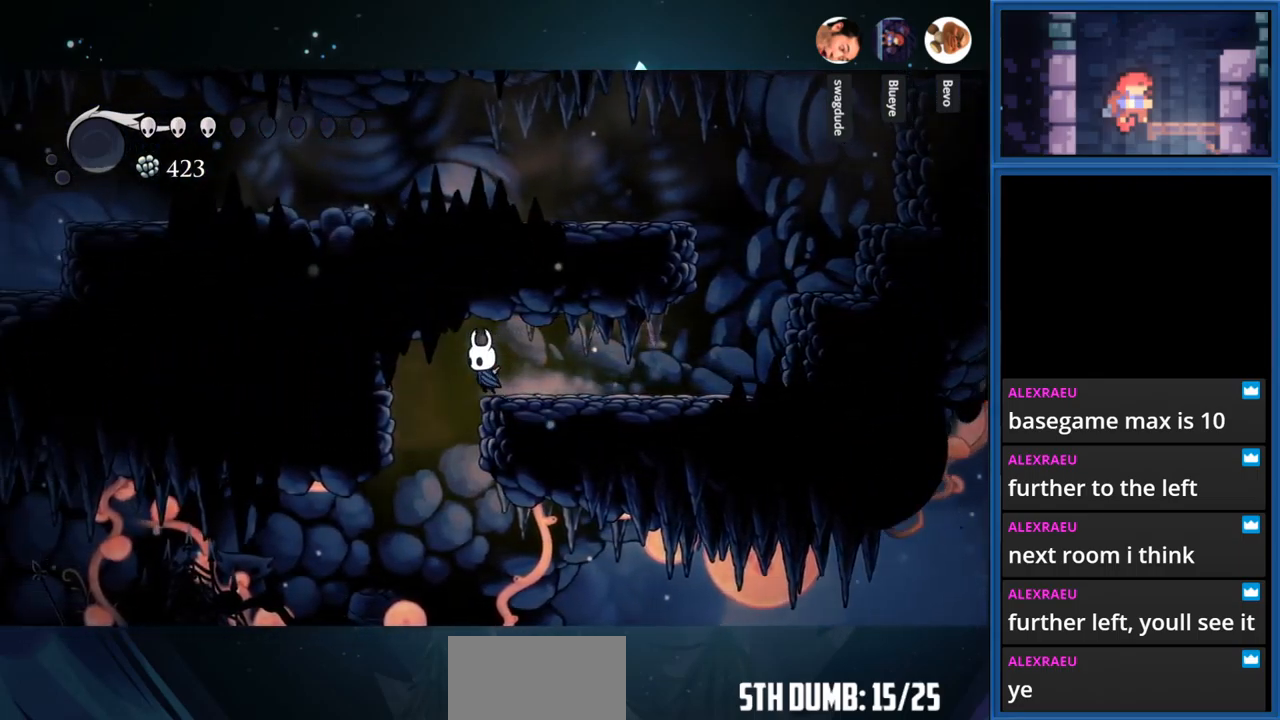
{"buttons": ["DPAD_LEFT"], "right_stick": "center", "events": []}
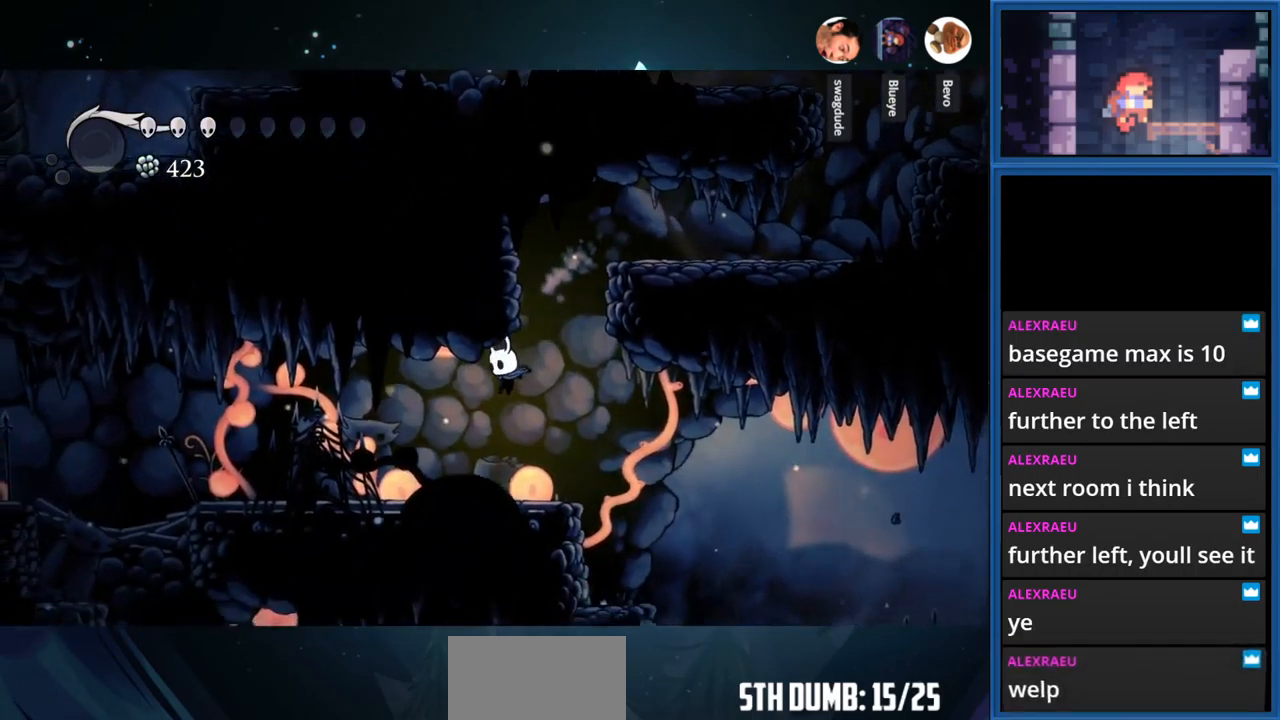
{"buttons": ["DPAD_LEFT"], "right_stick": "center", "events": [[67, "R1", "down"], [267, "R1", "up"]]}
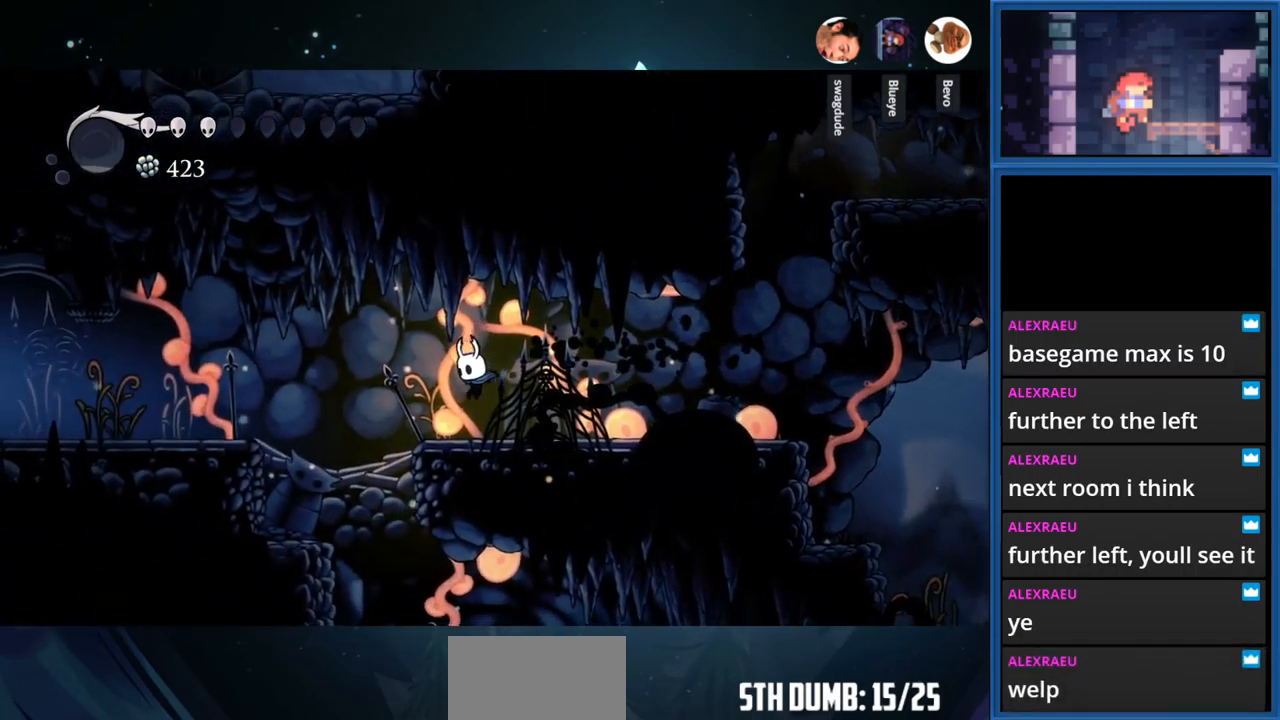
{"buttons": ["CROSS", "R1", "DPAD_LEFT"], "right_stick": "center", "events": [[367, "CROSS", "down"], [483, "R1", "down"]]}
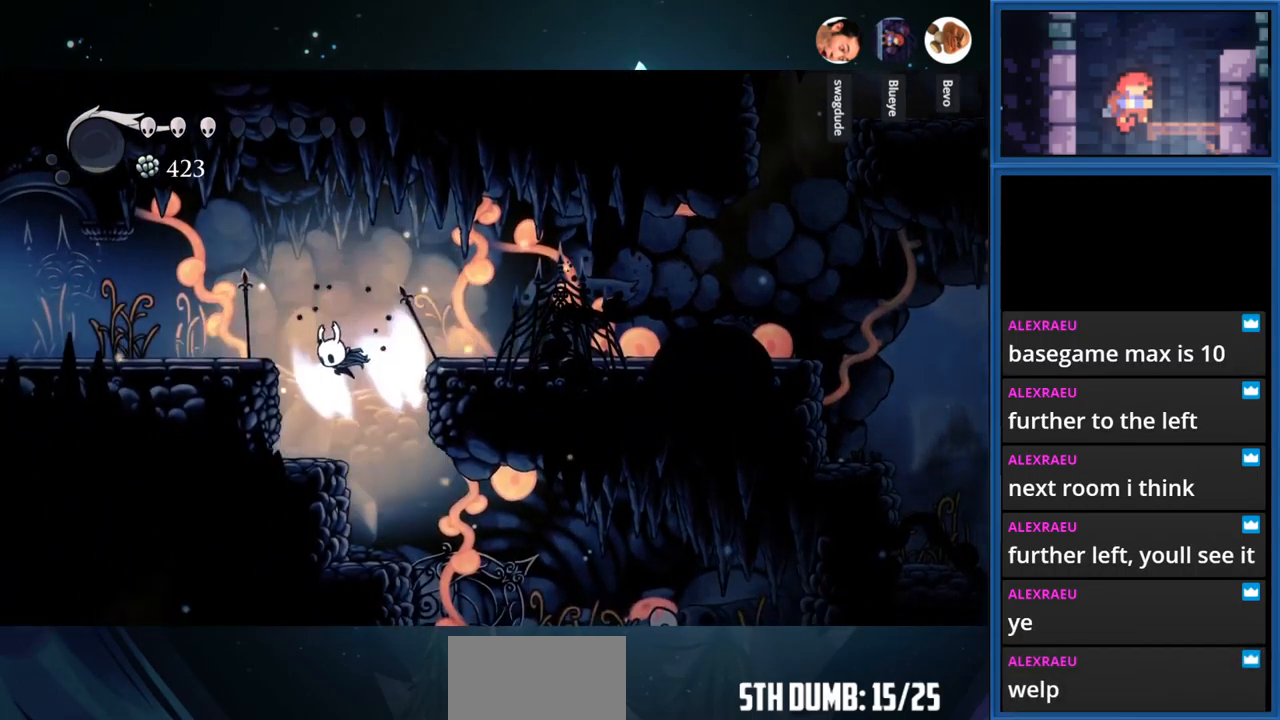
{"buttons": ["DPAD_LEFT"], "right_stick": "center", "events": [[17, "CROSS", "up"], [184, "R1", "up"]]}
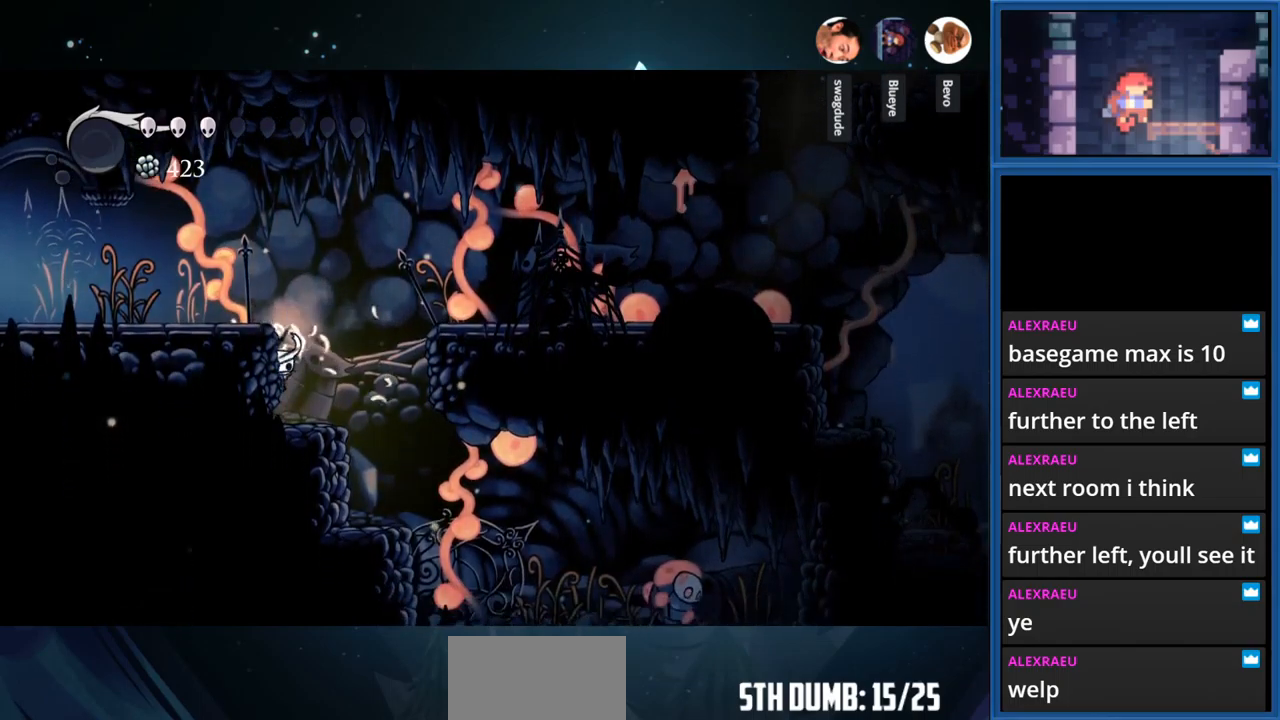
{"buttons": ["DPAD_LEFT"], "right_stick": "center", "events": [[84, "CROSS", "down"], [284, "CROSS", "up"], [317, "R1", "down"], [500, "R1", "up"]]}
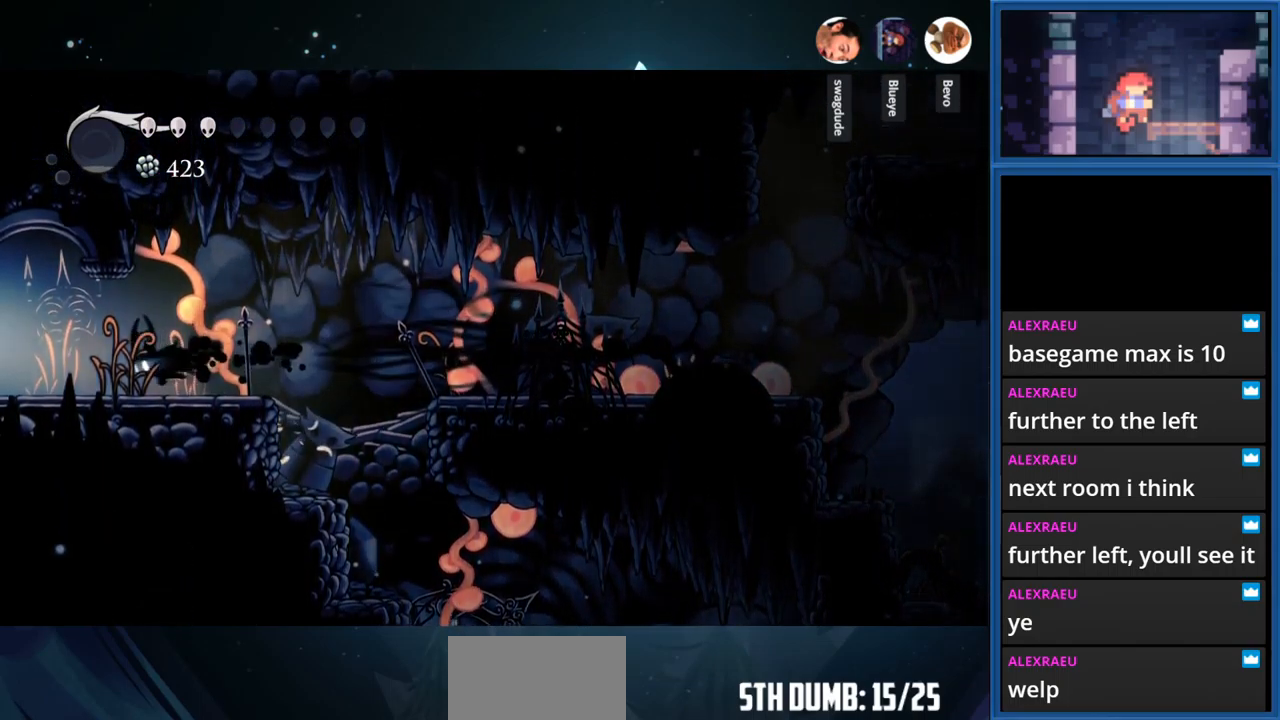
{"buttons": [], "right_stick": "center", "events": [[267, "DPAD_LEFT", "up"]]}
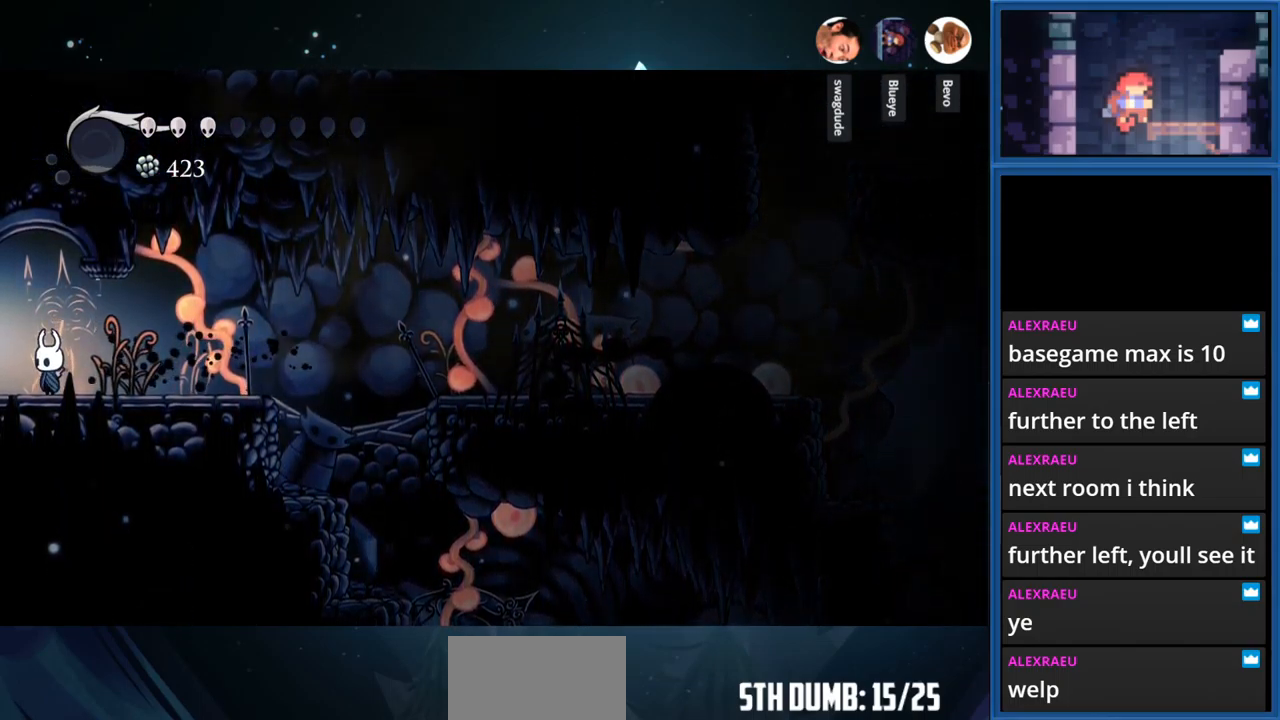
{"buttons": [], "right_stick": "center", "events": []}
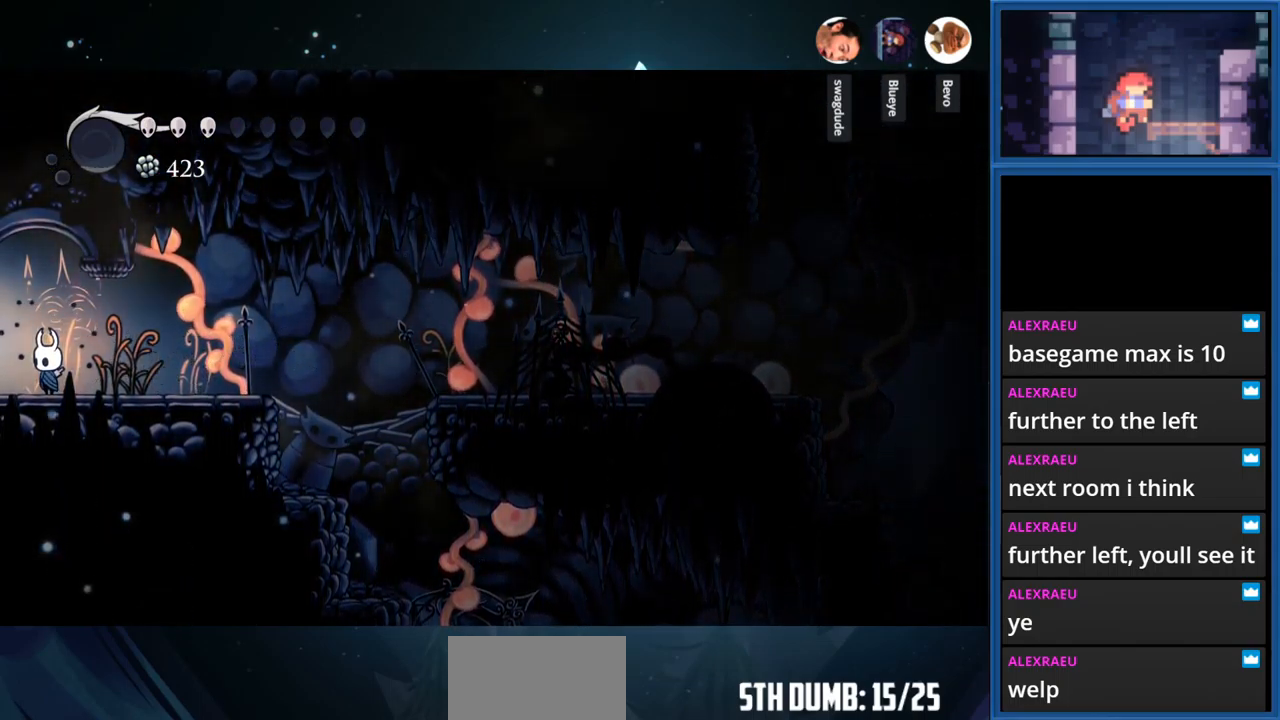
{"buttons": ["L1"], "right_stick": "center", "events": [[134, "L1", "down"]]}
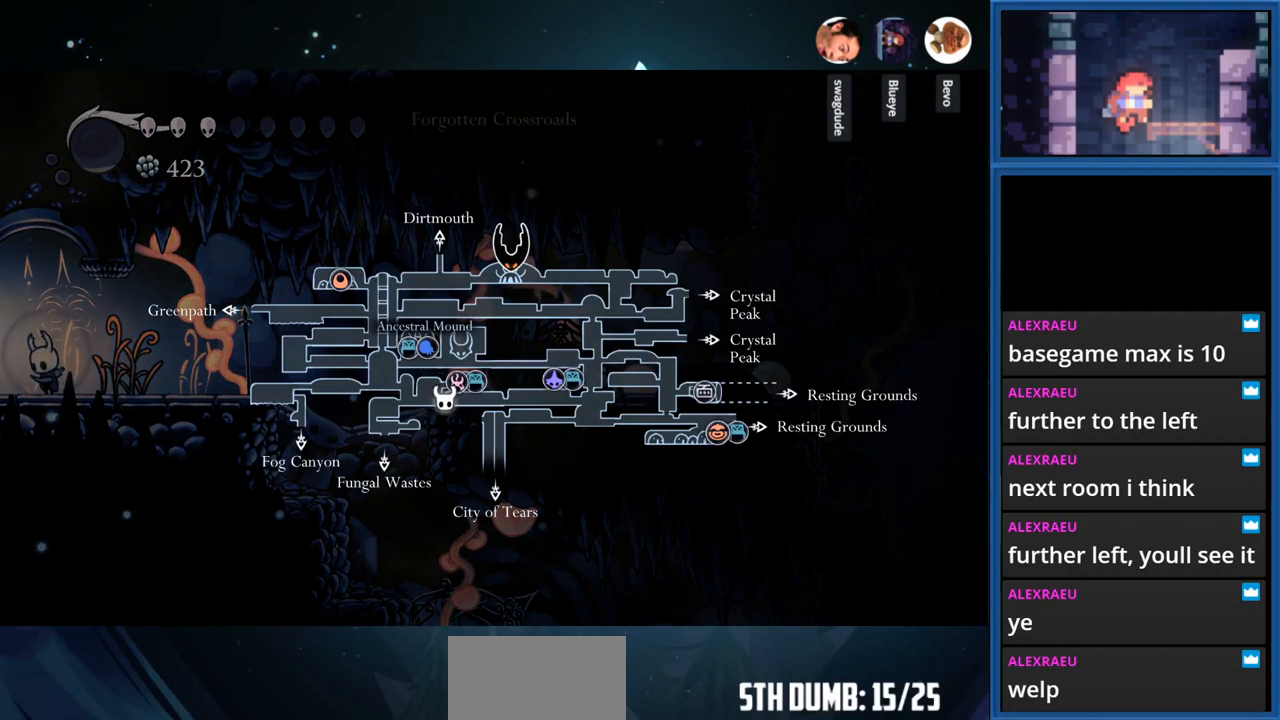
{"buttons": ["L1"], "right_stick": "center", "events": []}
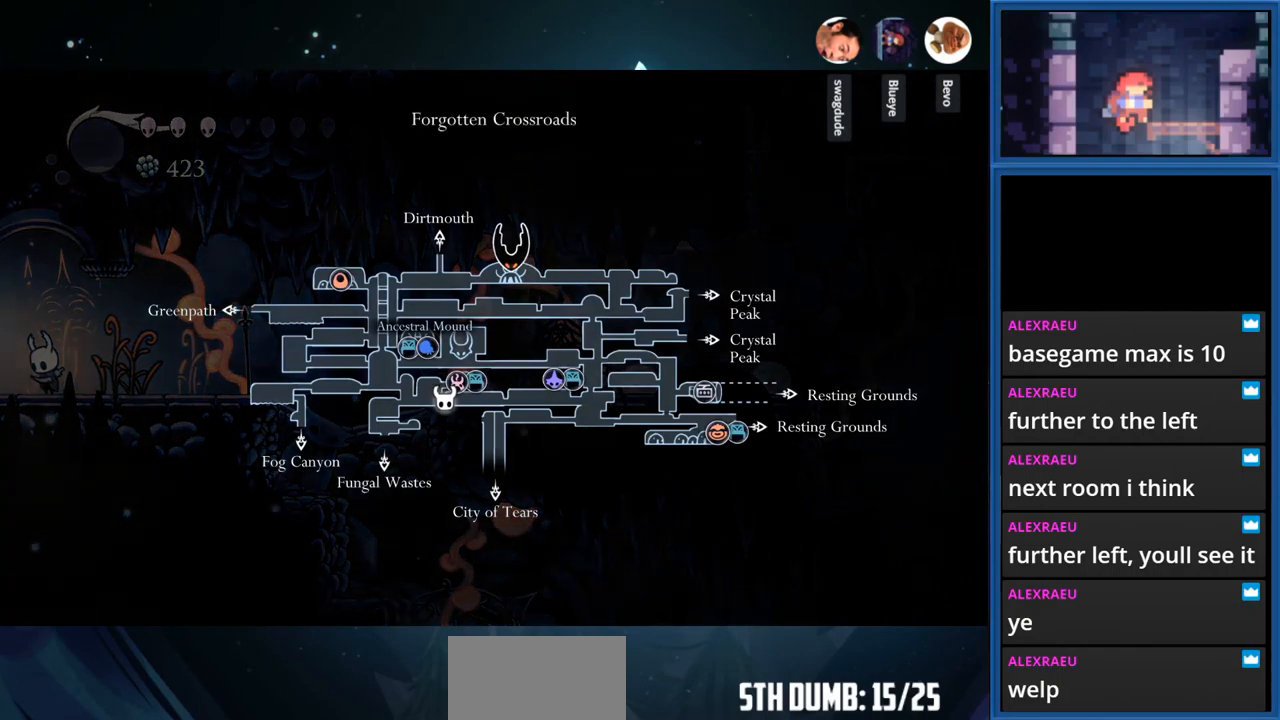
{"buttons": ["L1"], "right_stick": "center", "events": []}
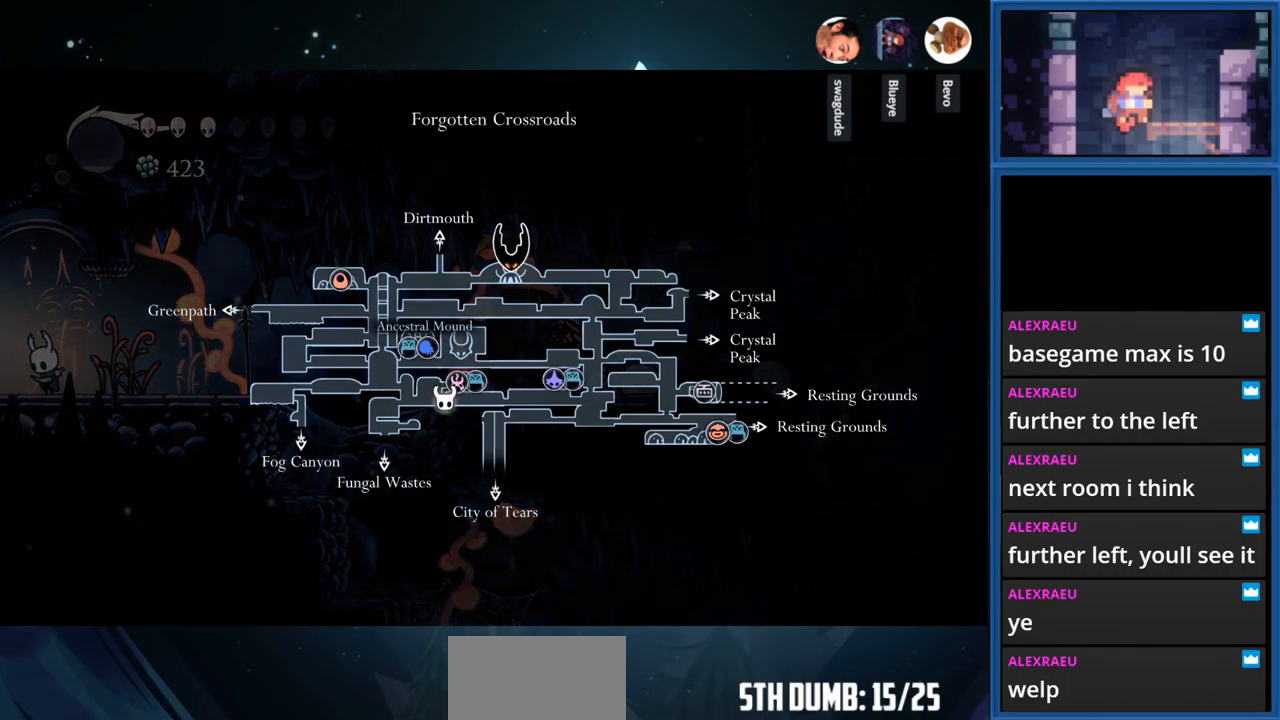
{"buttons": ["L1"], "right_stick": "center", "events": []}
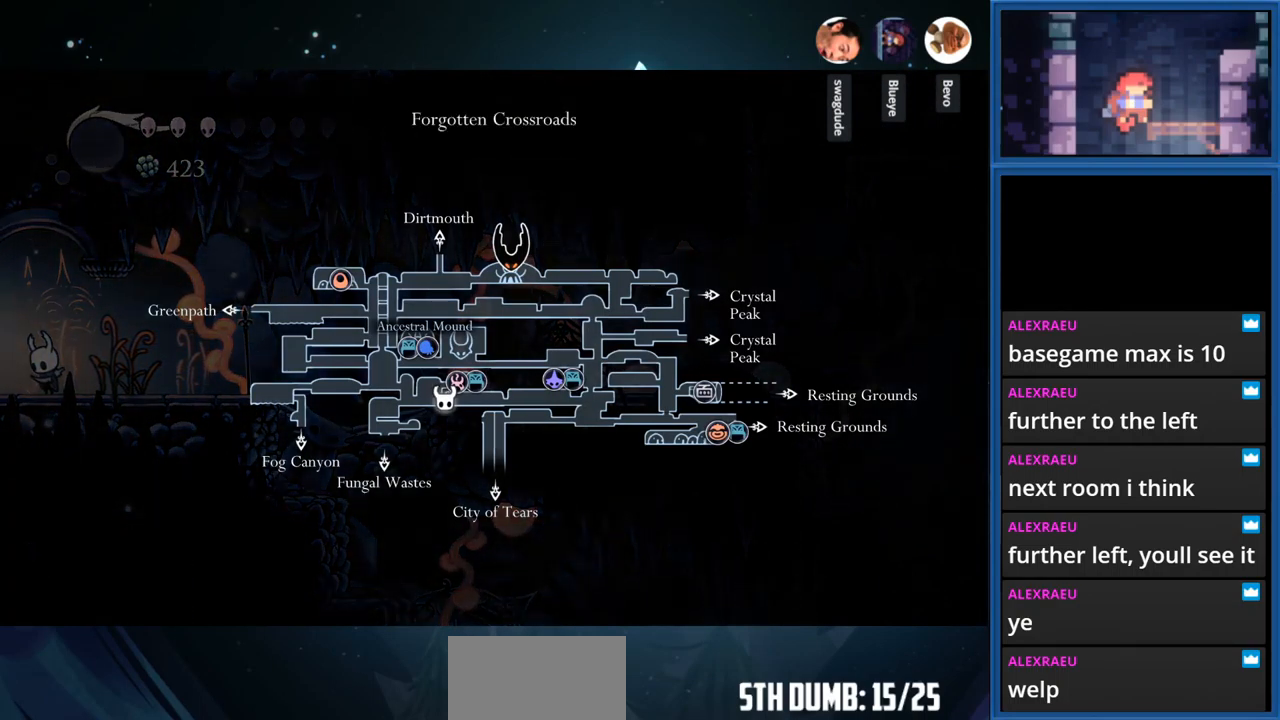
{"buttons": ["L1"], "right_stick": "center", "events": []}
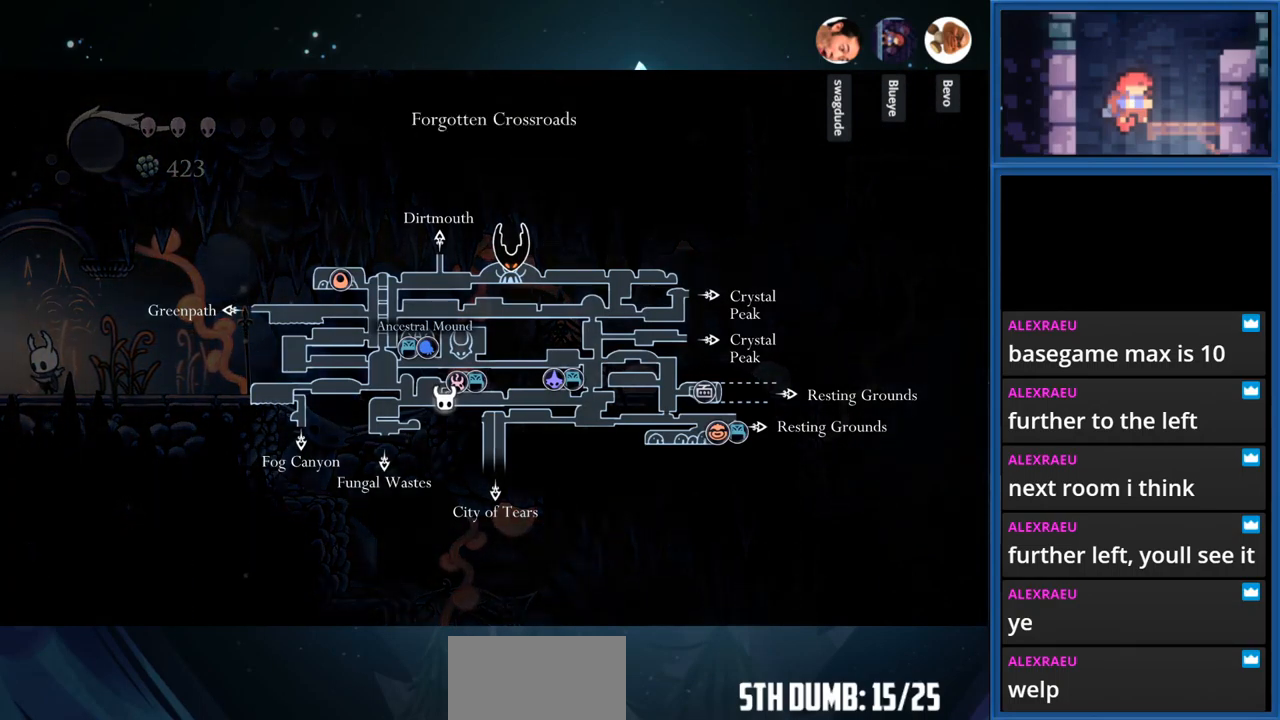
{"buttons": ["L1"], "right_stick": "center", "events": []}
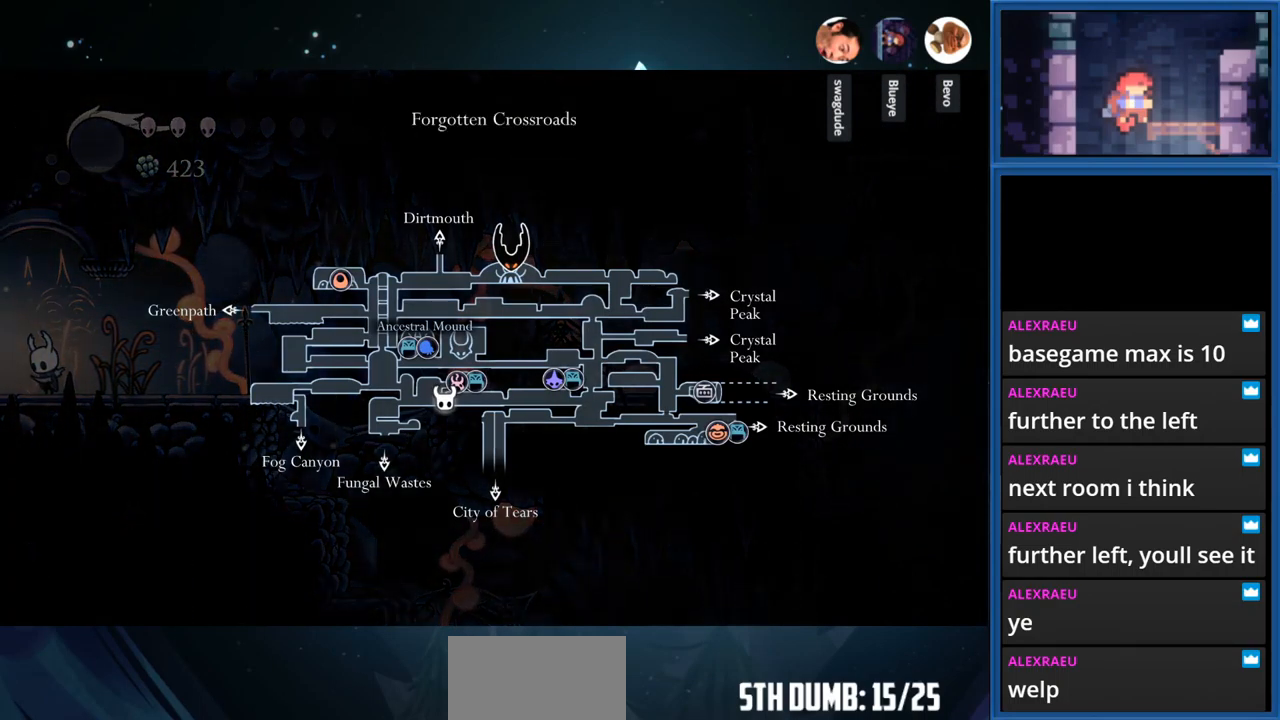
{"buttons": ["L1"], "right_stick": "center", "events": []}
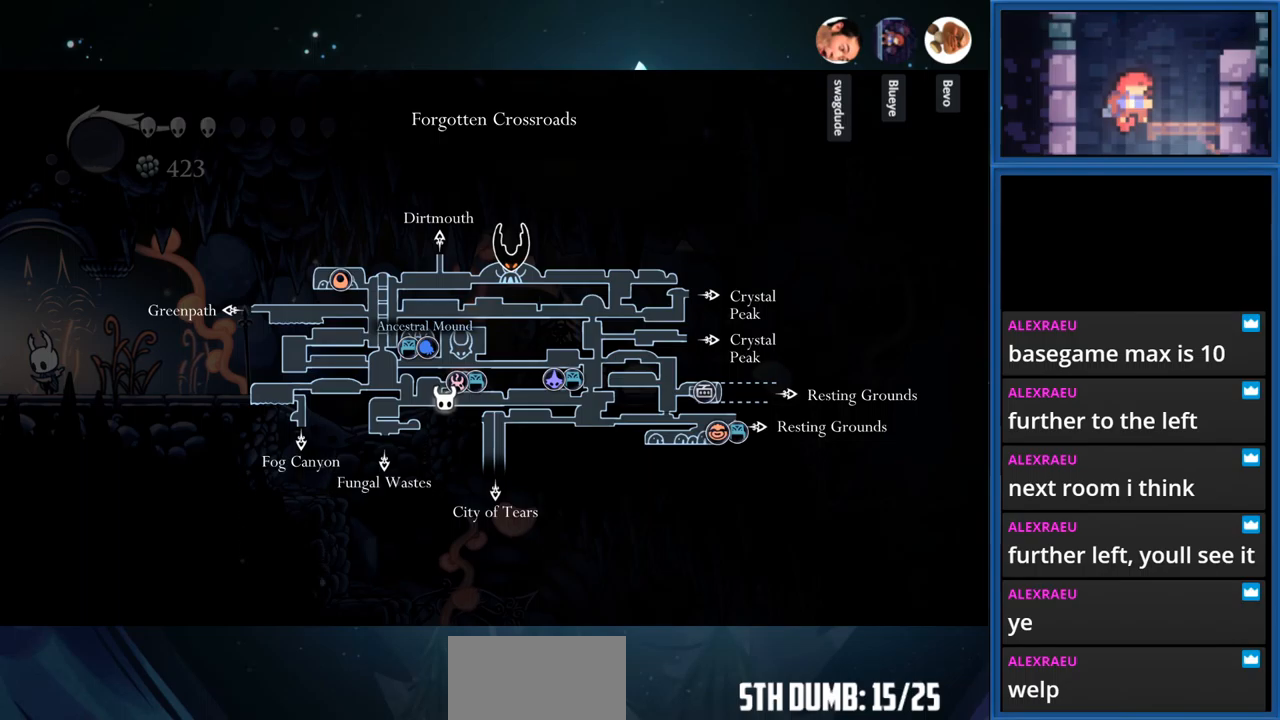
{"buttons": ["L1", "DPAD_LEFT"], "right_stick": "center", "events": [[450, "DPAD_LEFT", "down"]]}
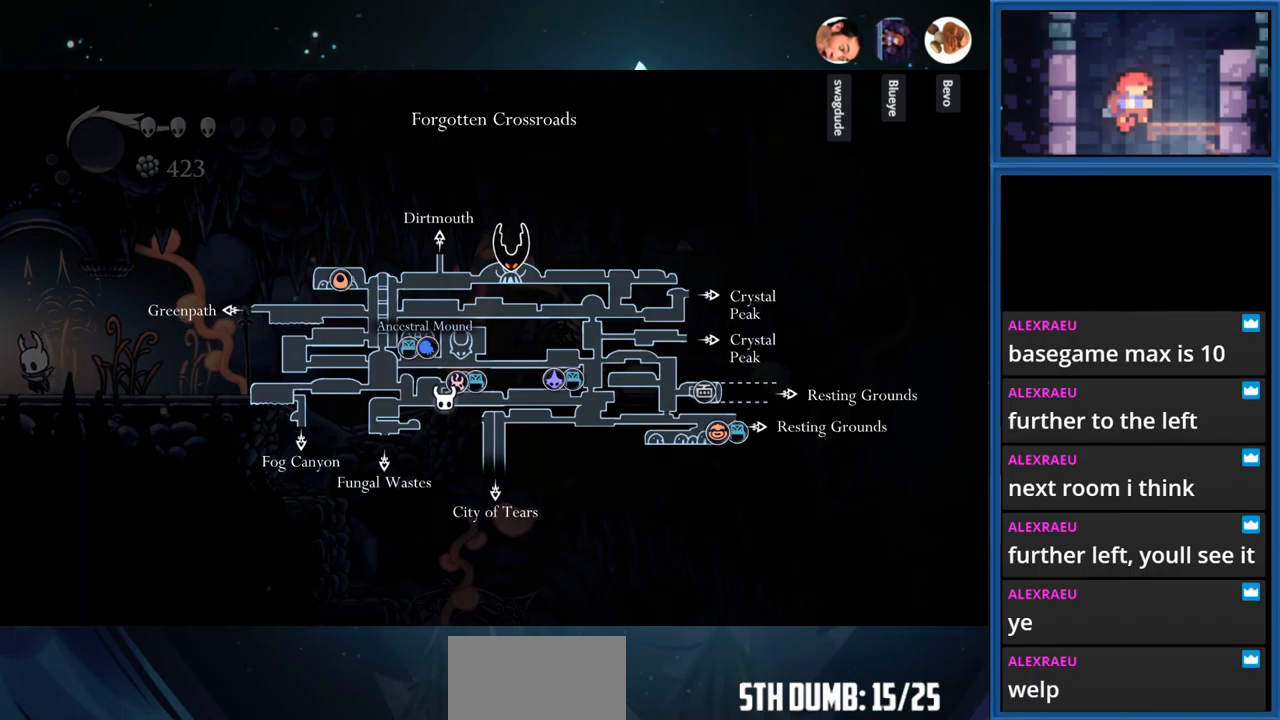
{"buttons": ["L1", "DPAD_LEFT"], "right_stick": "center", "events": []}
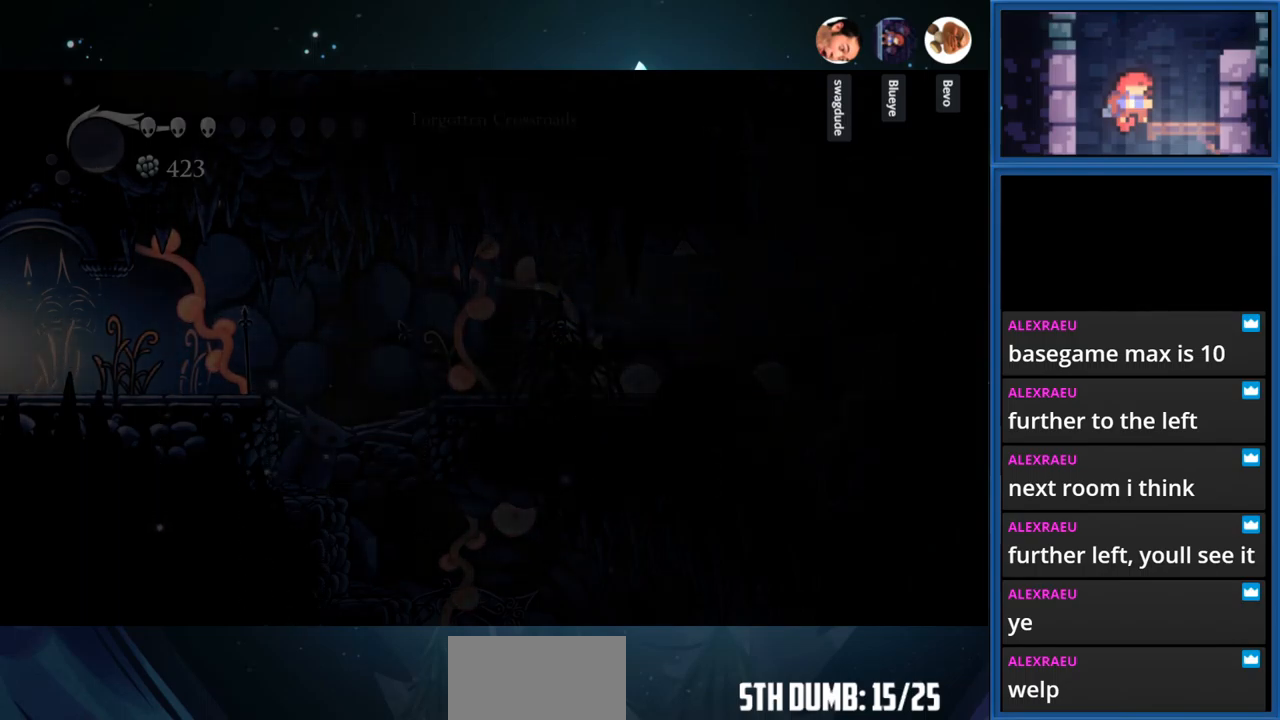
{"buttons": ["DPAD_LEFT"], "right_stick": "center", "events": [[183, "L1", "up"]]}
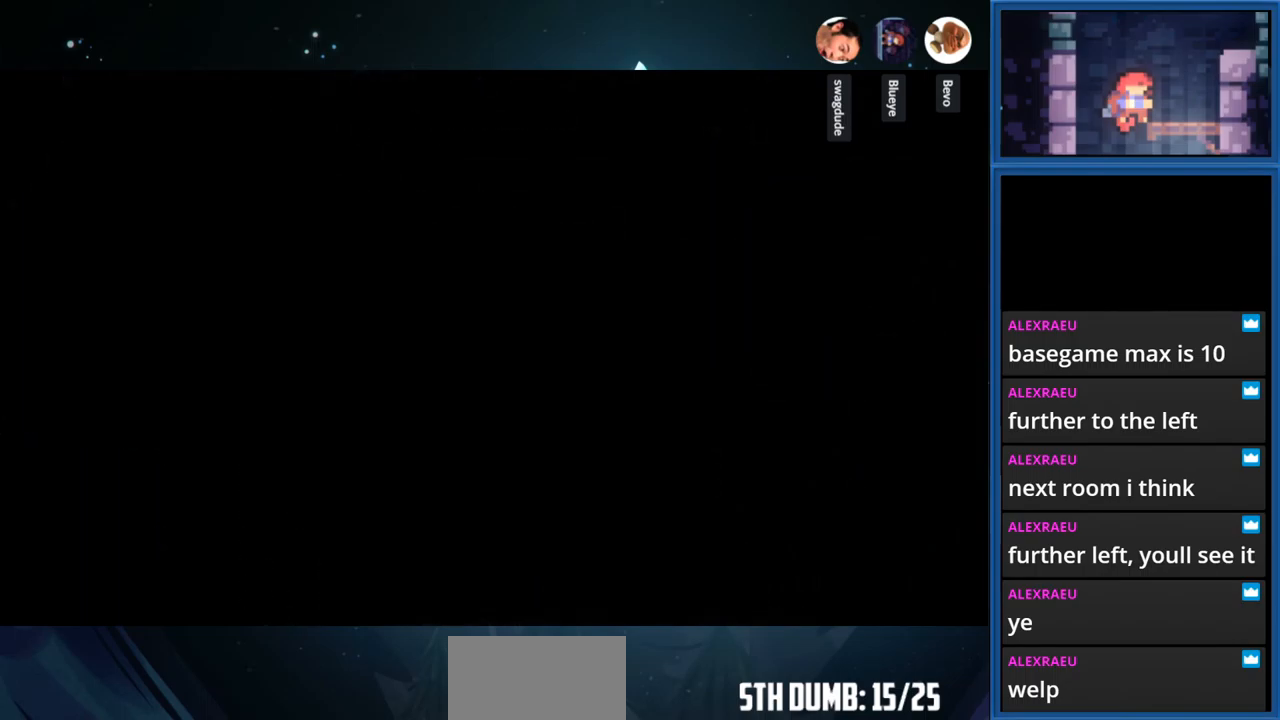
{"buttons": ["DPAD_LEFT"], "right_stick": "center", "events": []}
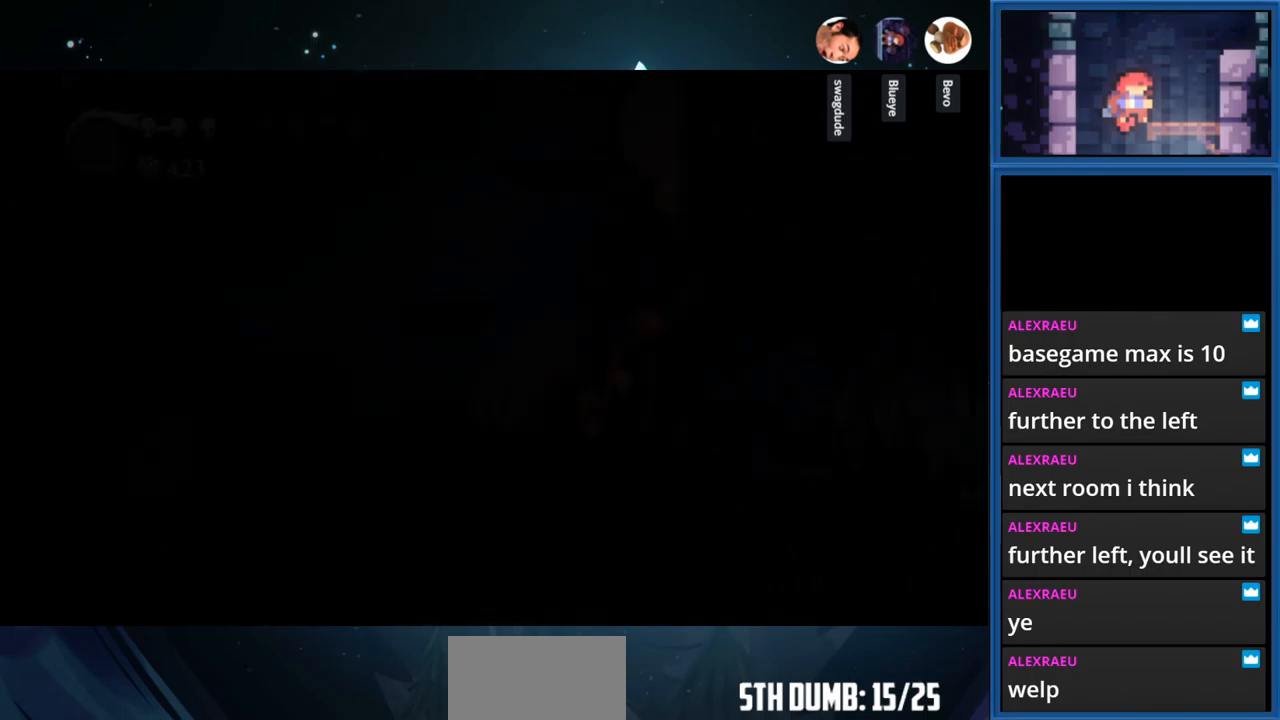
{"buttons": ["DPAD_LEFT"], "right_stick": "center", "events": []}
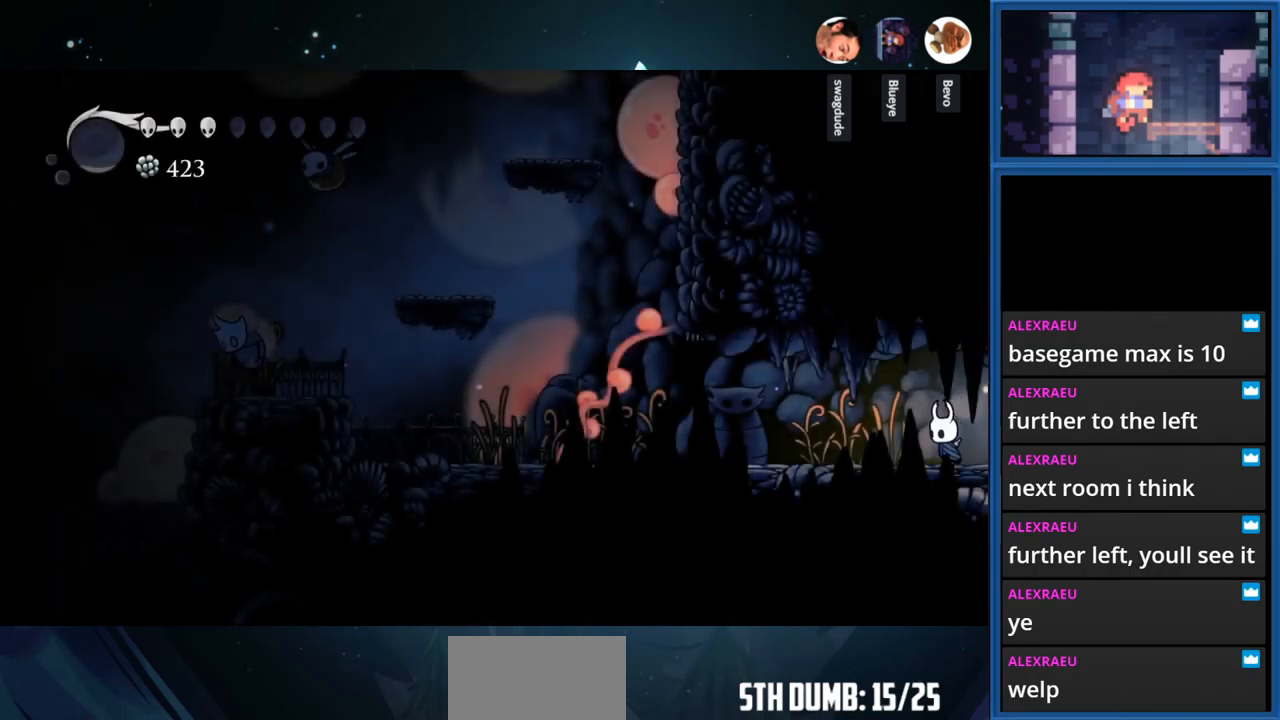
{"buttons": ["DPAD_LEFT"], "right_stick": "center", "events": [[166, "R1", "down"], [383, "R1", "up"]]}
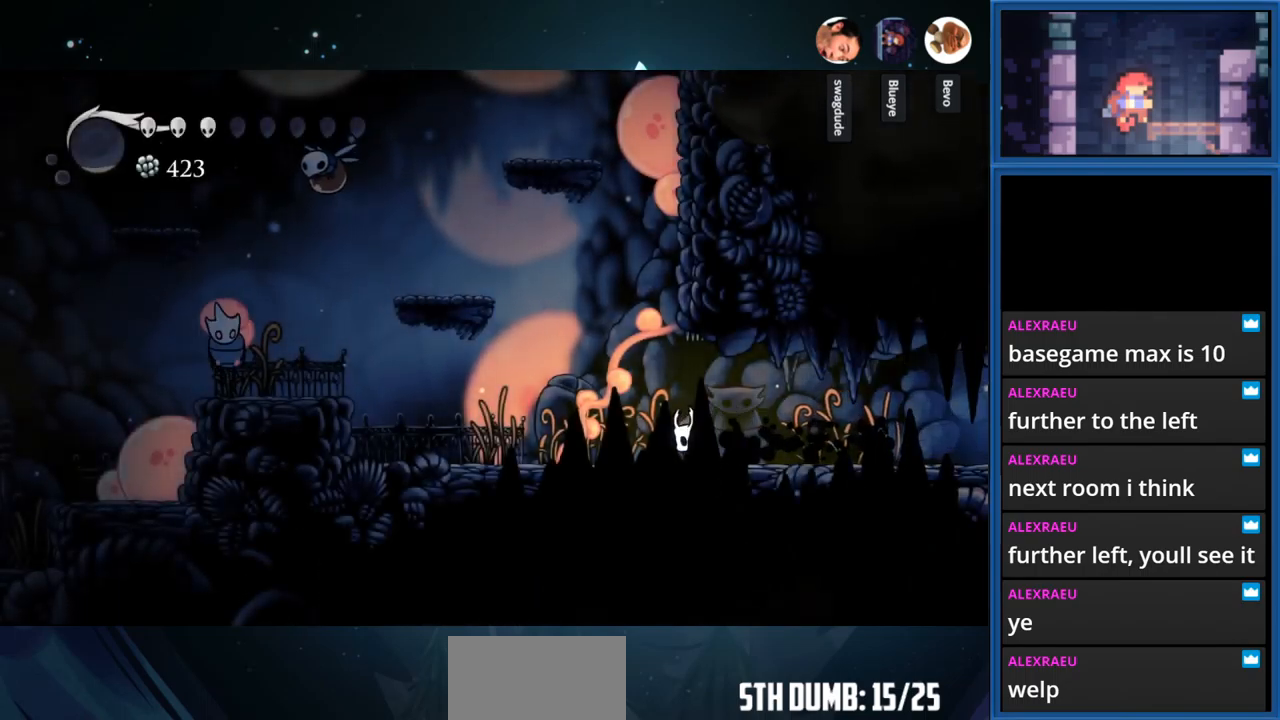
{"buttons": ["CROSS", "DPAD_LEFT"], "right_stick": "center", "events": [[166, "CROSS", "down"]]}
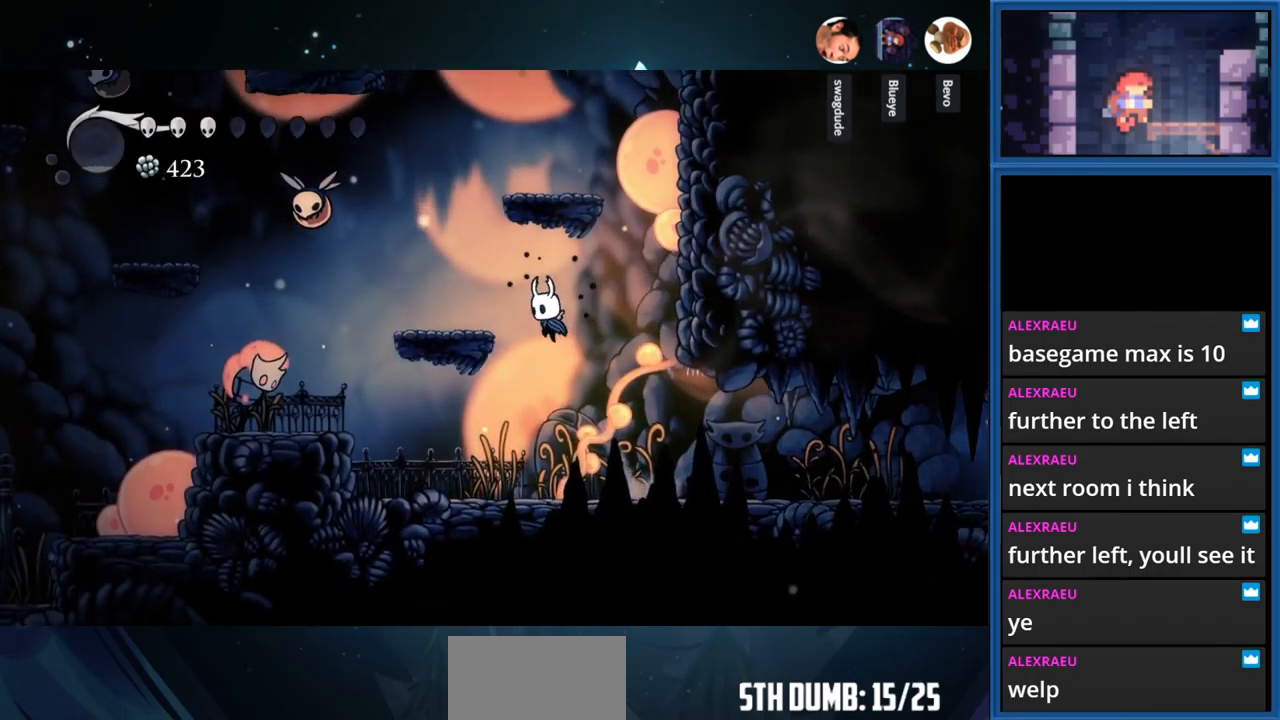
{"buttons": ["CROSS"], "right_stick": "center", "events": [[166, "CROSS", "up"], [266, "DPAD_LEFT", "up"], [383, "CROSS", "down"]]}
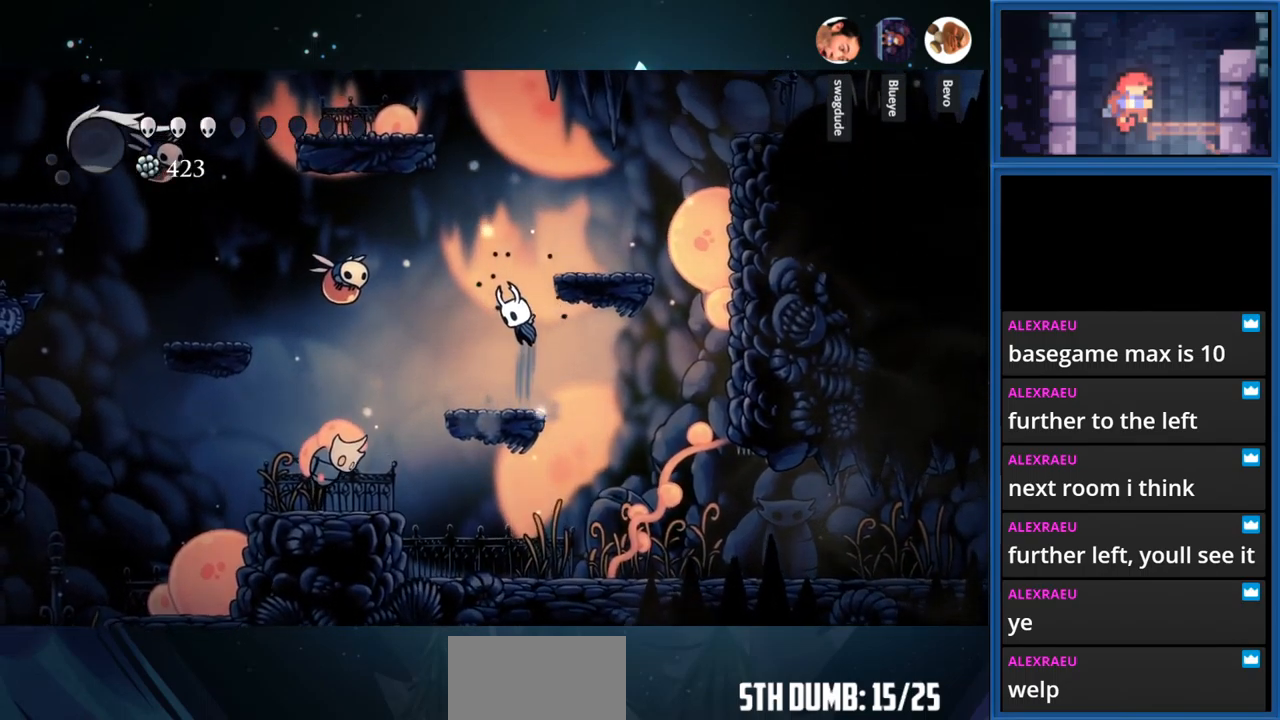
{"buttons": ["CROSS"], "right_stick": "center", "events": [[66, "DPAD_UP", "down"], [166, "DPAD_UP", "up"], [183, "DPAD_RIGHT", "down"], [266, "CROSS", "up"], [366, "DPAD_RIGHT", "up"], [500, "CROSS", "down"]]}